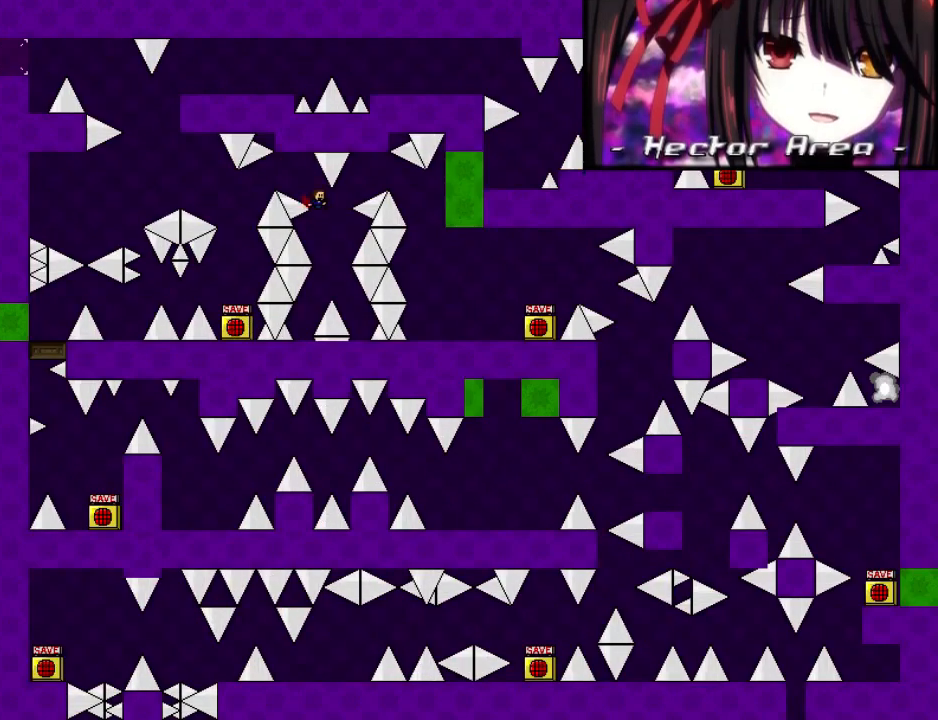
Gameplay with keyboard; each line is a JSON object with the keys held at the frame after it. "events" lists presses ("down") and releases ("up") of "down", "left", "r", "right", "shift", "up" and "z" between this image and that frame as [ms after this image, input, new state], when the widget could be followed in between. No other keys are recorded. Mouse input is not recorded. Not read: other_keys.
{"keys": ["r"], "events": [[20, "right", "down"], [240, "right", "up"], [460, "r", "down"]]}
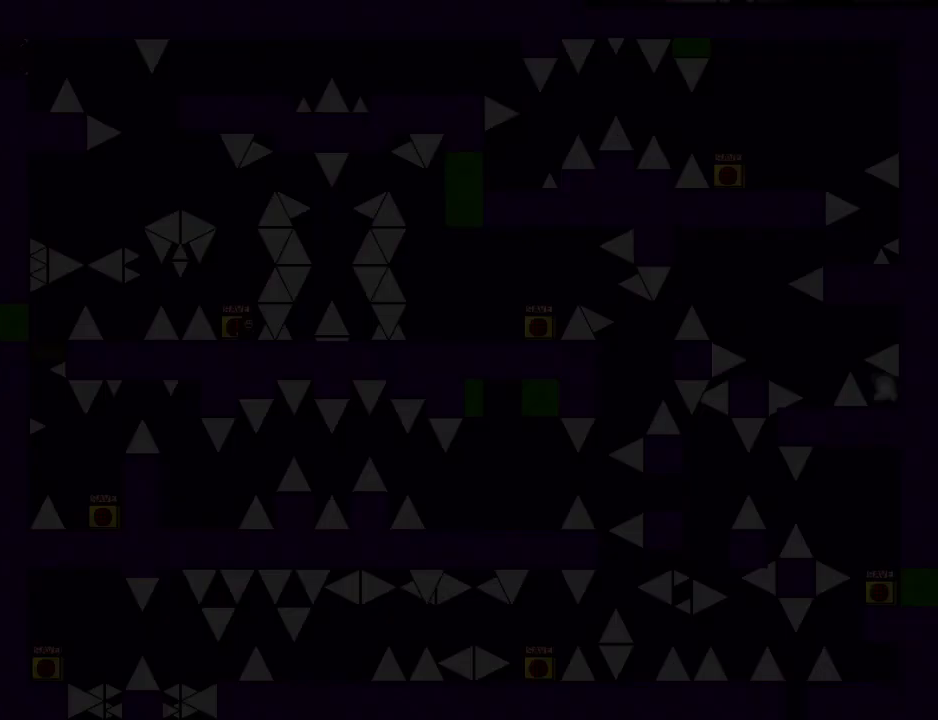
{"keys": ["right", "shift"], "events": [[20, "r", "up"], [60, "shift", "down"], [340, "shift", "up"], [360, "shift", "down"], [500, "right", "down"]]}
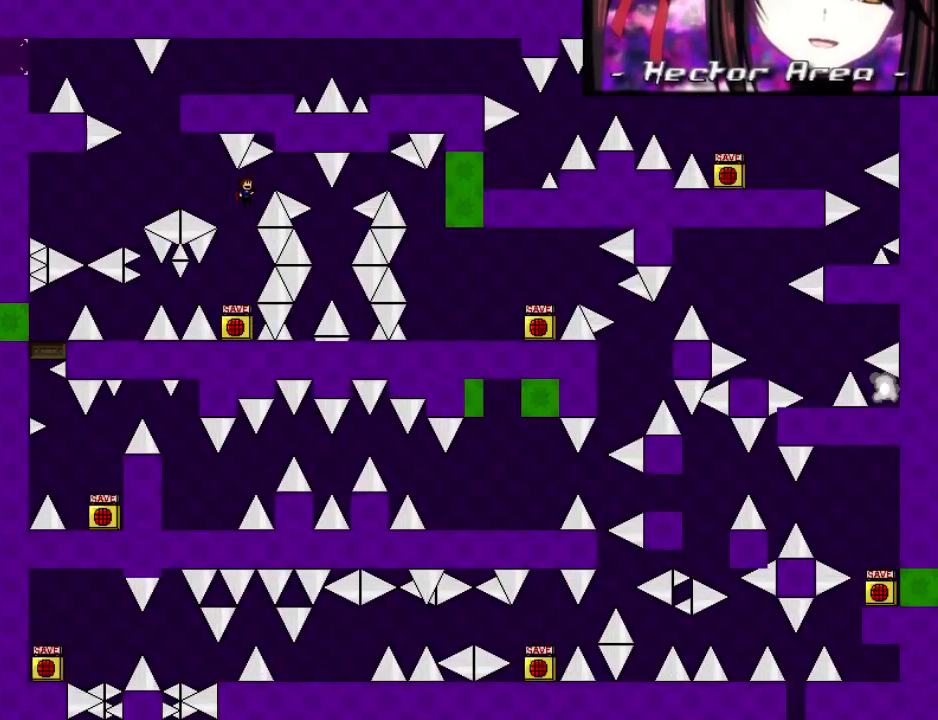
{"keys": ["right"], "events": [[160, "shift", "up"]]}
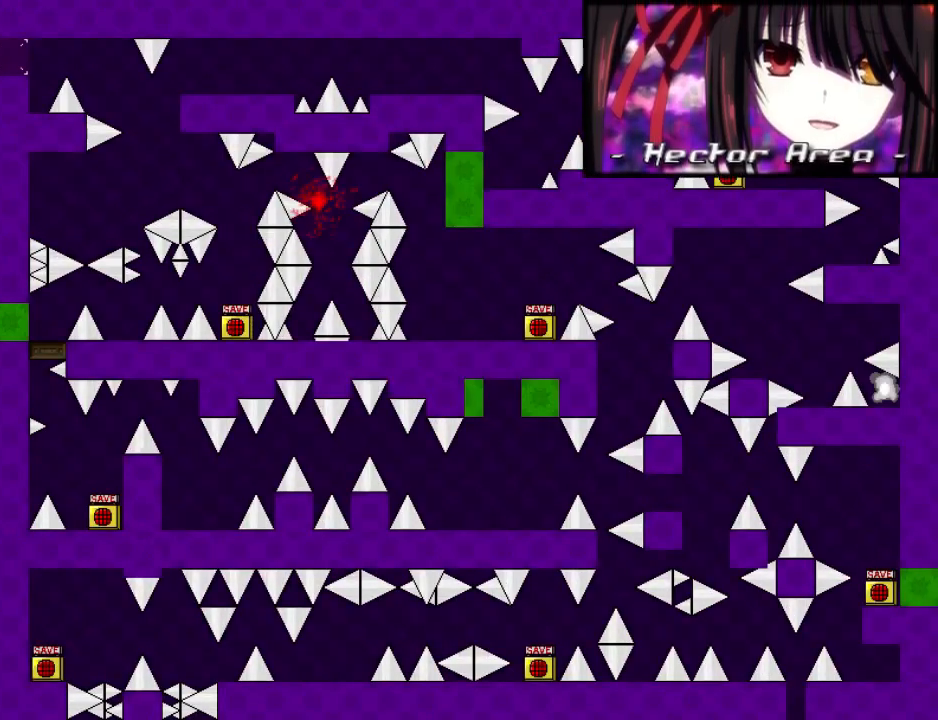
{"keys": ["shift"], "events": [[20, "right", "up"], [120, "right", "down"], [180, "right", "up"], [260, "r", "down"], [320, "r", "up"], [360, "shift", "down"]]}
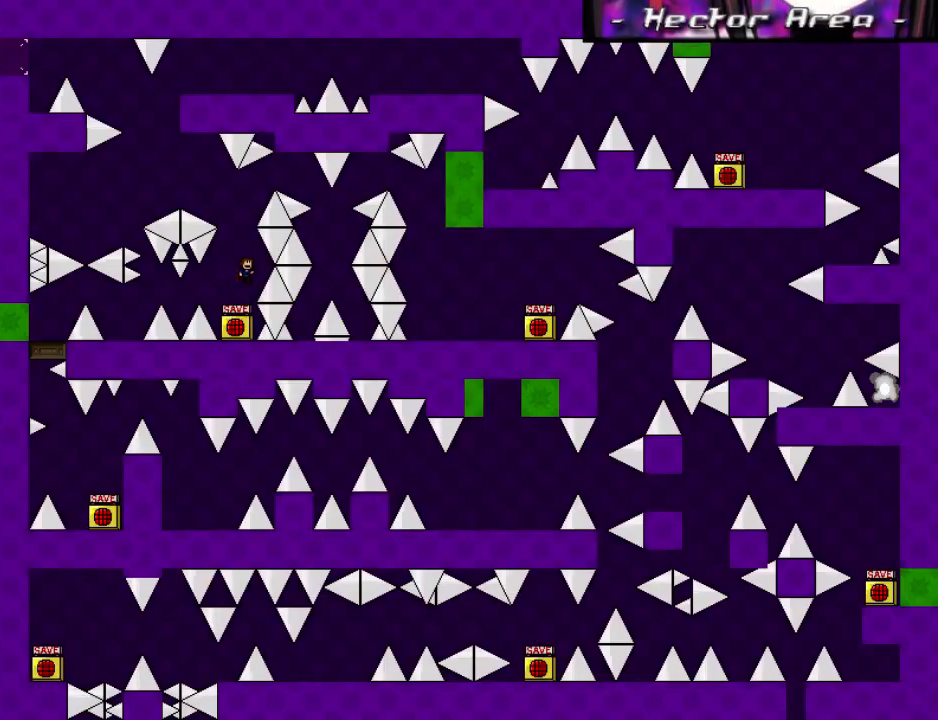
{"keys": ["right", "shift"], "events": [[120, "shift", "up"], [140, "shift", "down"], [280, "right", "down"]]}
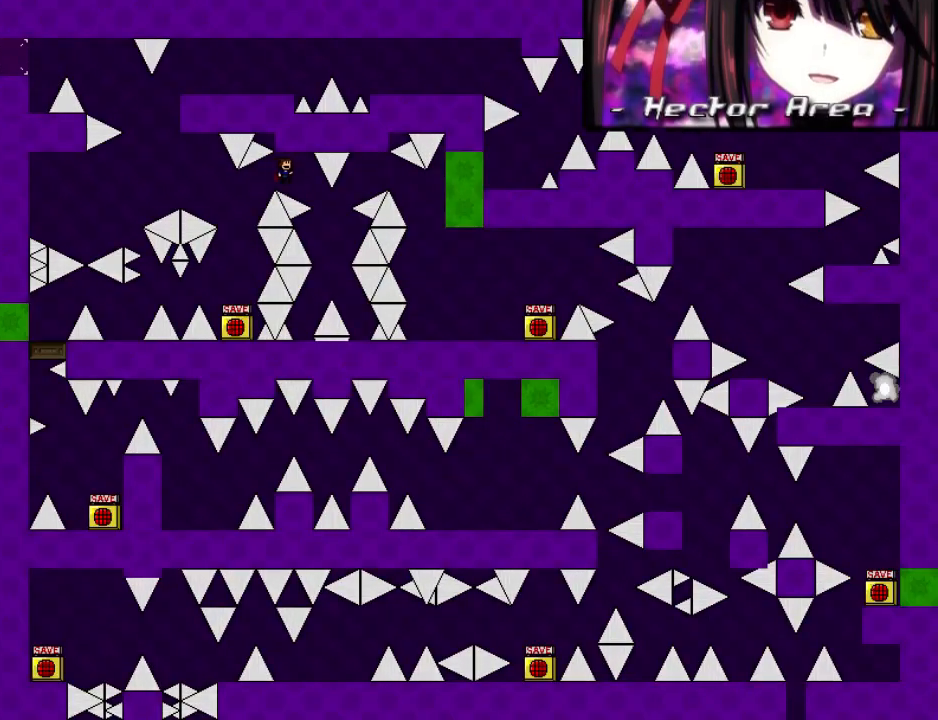
{"keys": ["right"], "events": [[120, "shift", "up"], [300, "right", "up"], [440, "right", "down"]]}
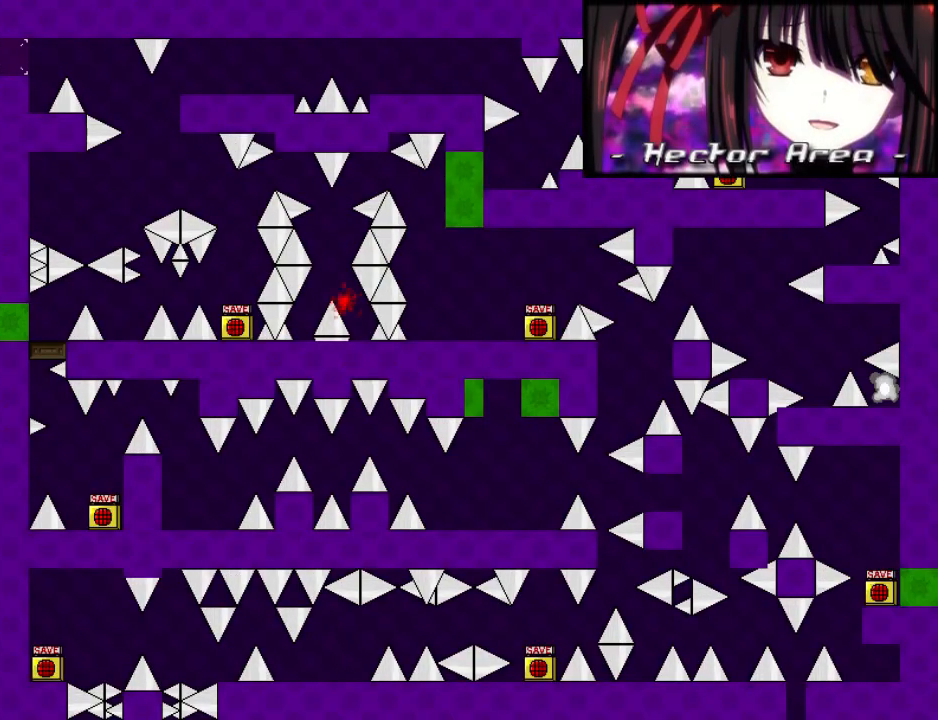
{"keys": ["shift"], "events": [[40, "right", "up"], [180, "r", "down"], [240, "r", "up"], [280, "shift", "down"]]}
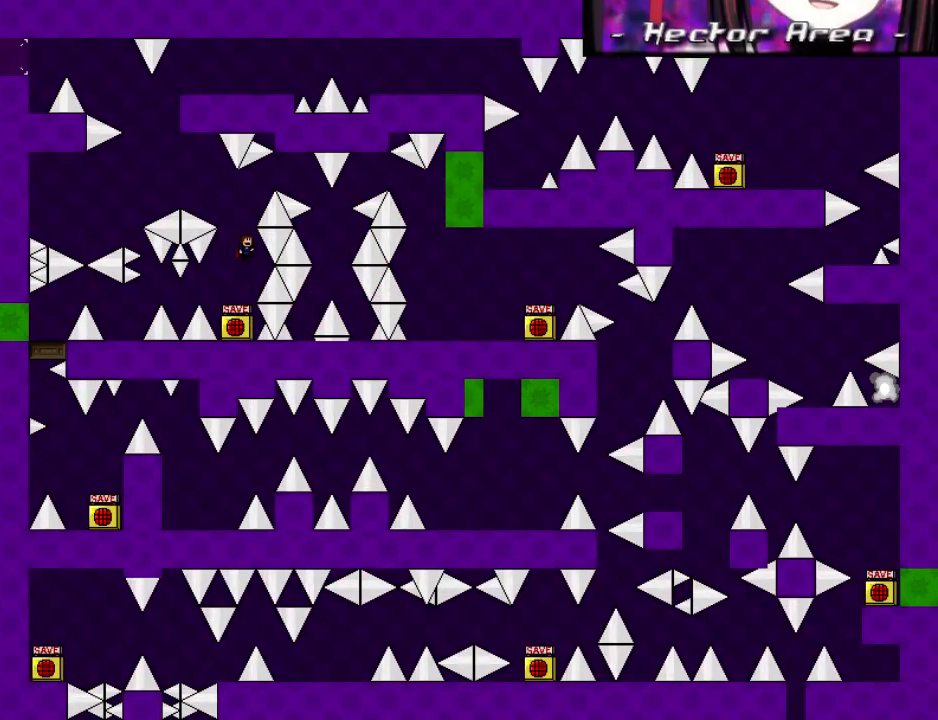
{"keys": ["right"], "events": [[60, "shift", "up"], [80, "shift", "down"], [200, "right", "down"], [400, "shift", "up"]]}
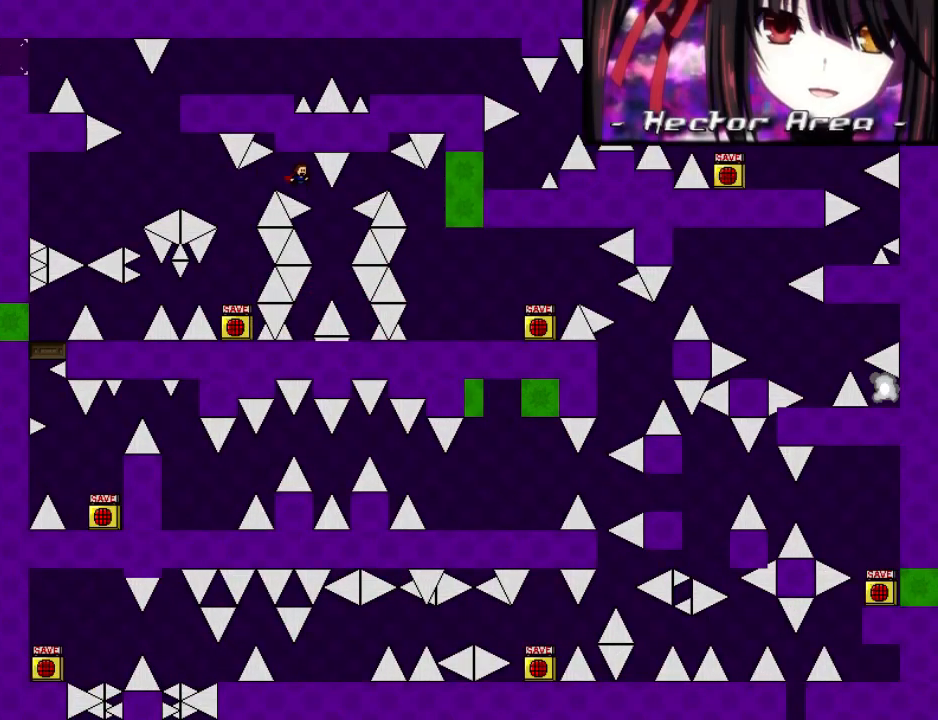
{"keys": [], "events": [[200, "right", "up"], [300, "right", "down"], [380, "right", "up"], [440, "r", "down"], [480, "r", "up"]]}
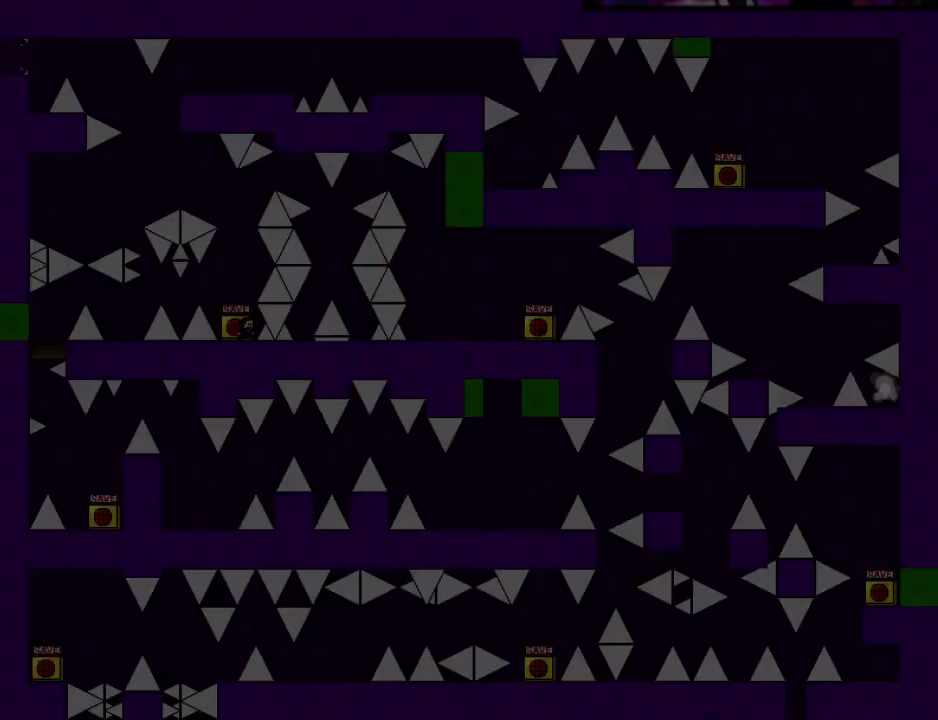
{"keys": ["right", "shift"], "events": [[40, "shift", "down"], [280, "shift", "up"], [300, "shift", "down"], [460, "right", "down"]]}
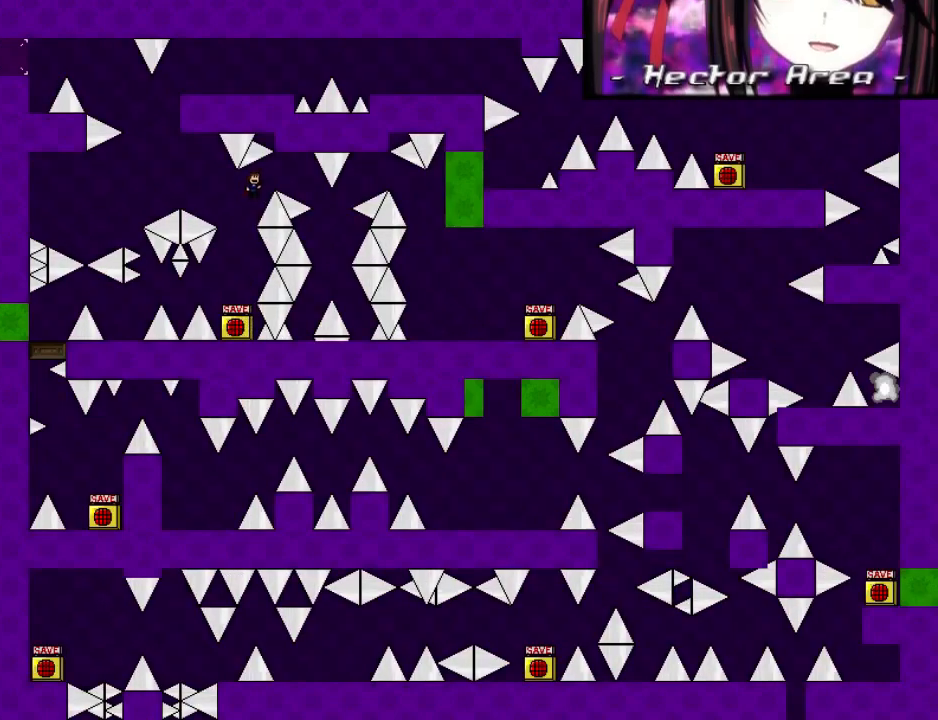
{"keys": ["shift"], "events": [[180, "right", "up"], [200, "r", "down"], [200, "shift", "up"], [260, "r", "up"], [300, "shift", "down"]]}
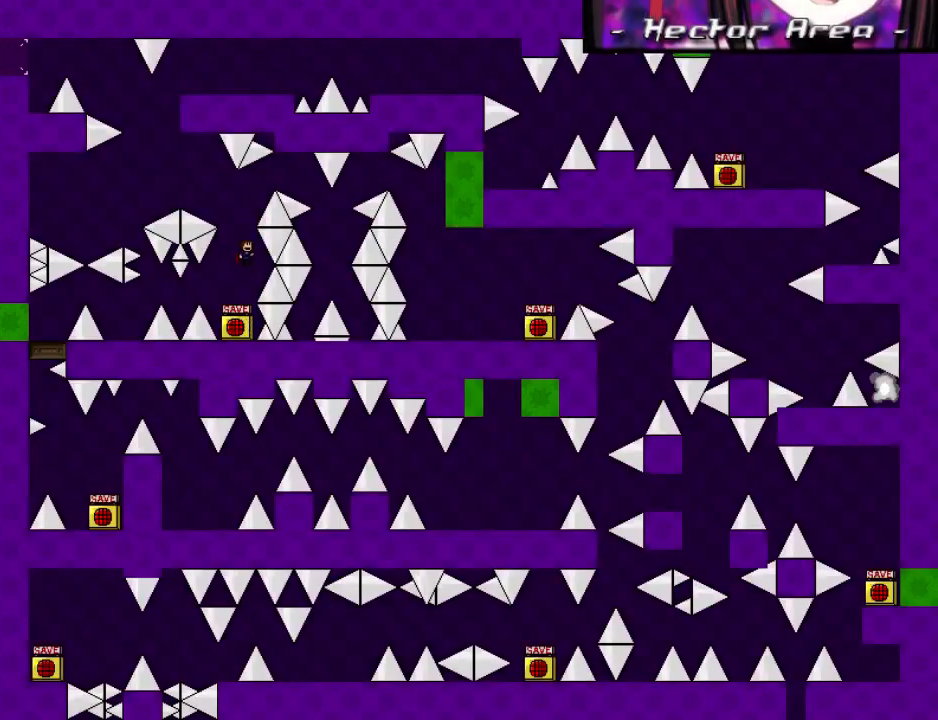
{"keys": ["right"], "events": [[60, "shift", "up"], [80, "shift", "down"], [200, "right", "down"], [420, "shift", "up"]]}
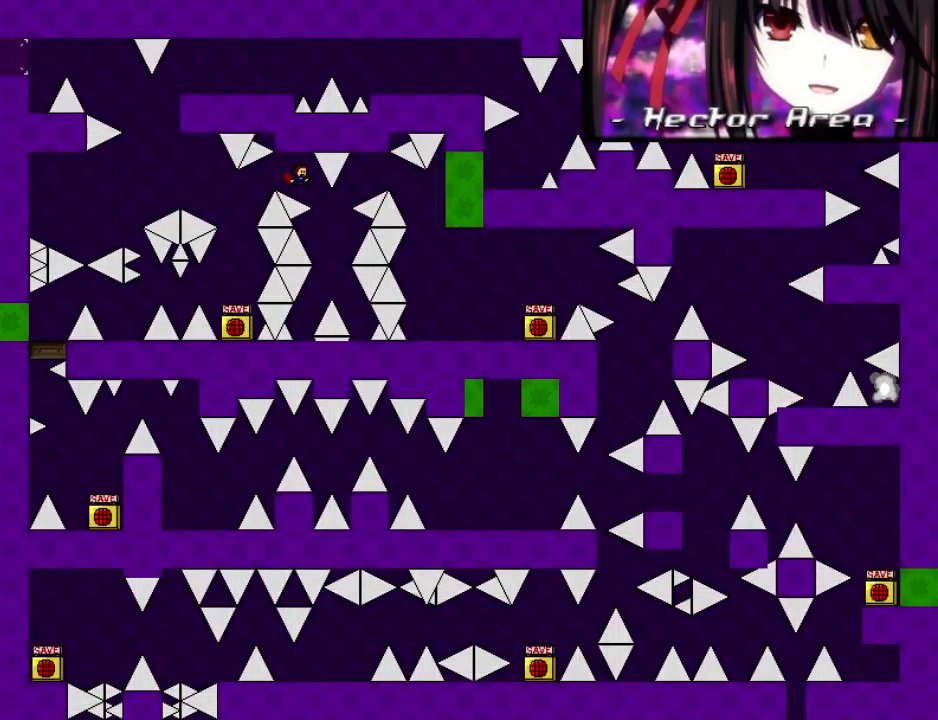
{"keys": ["shift"], "events": [[180, "right", "up"], [300, "r", "down"], [360, "r", "up"], [480, "shift", "down"]]}
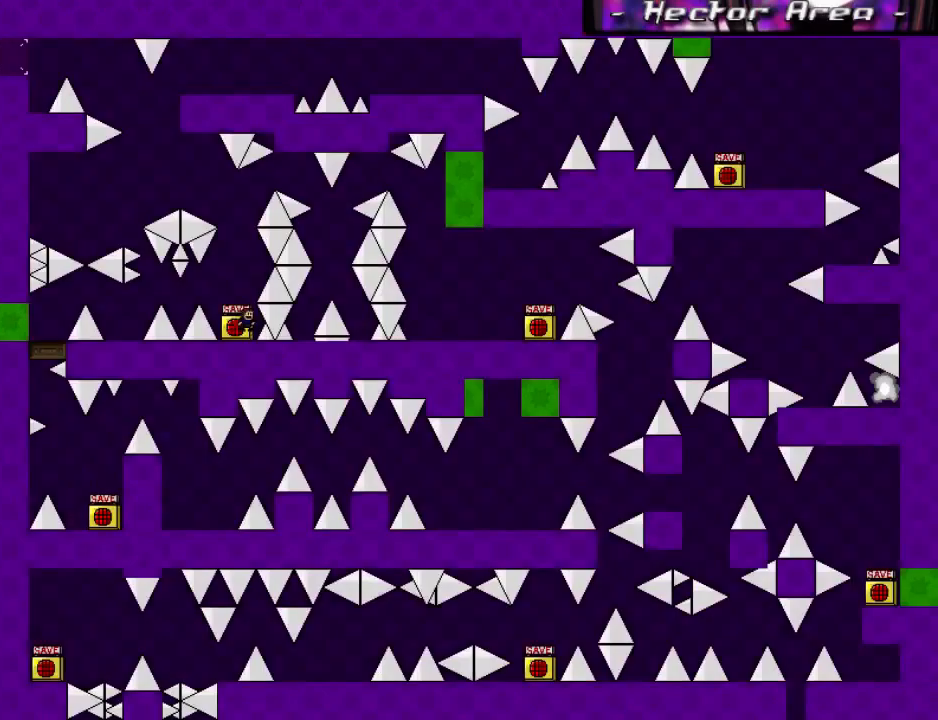
{"keys": ["right", "shift"], "events": [[240, "shift", "up"], [280, "shift", "down"], [400, "right", "down"]]}
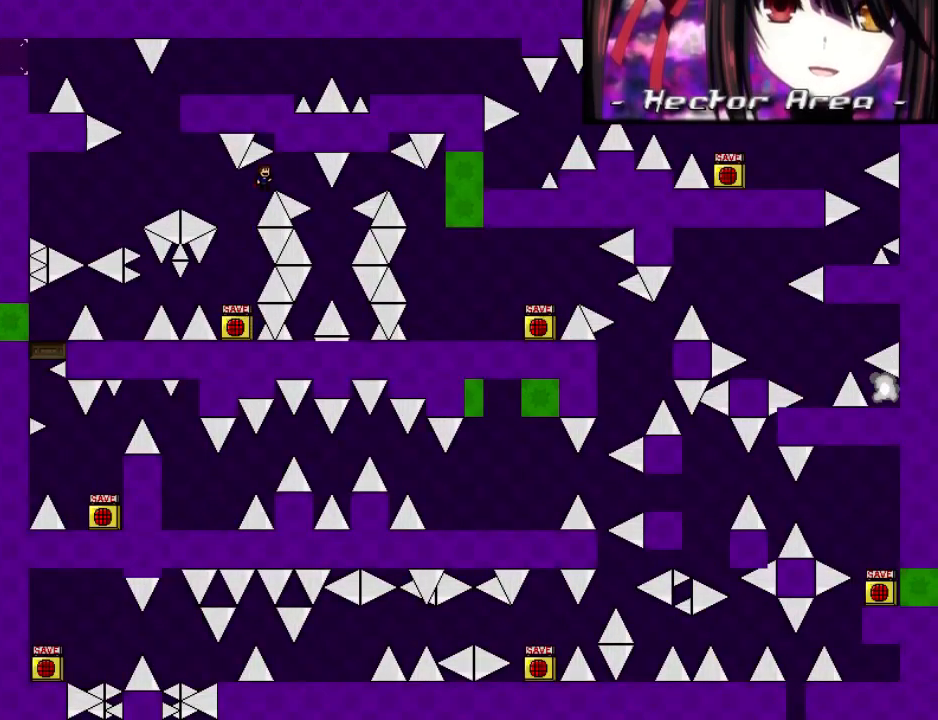
{"keys": ["right"], "events": [[100, "shift", "up"], [360, "right", "up"], [400, "right", "down"]]}
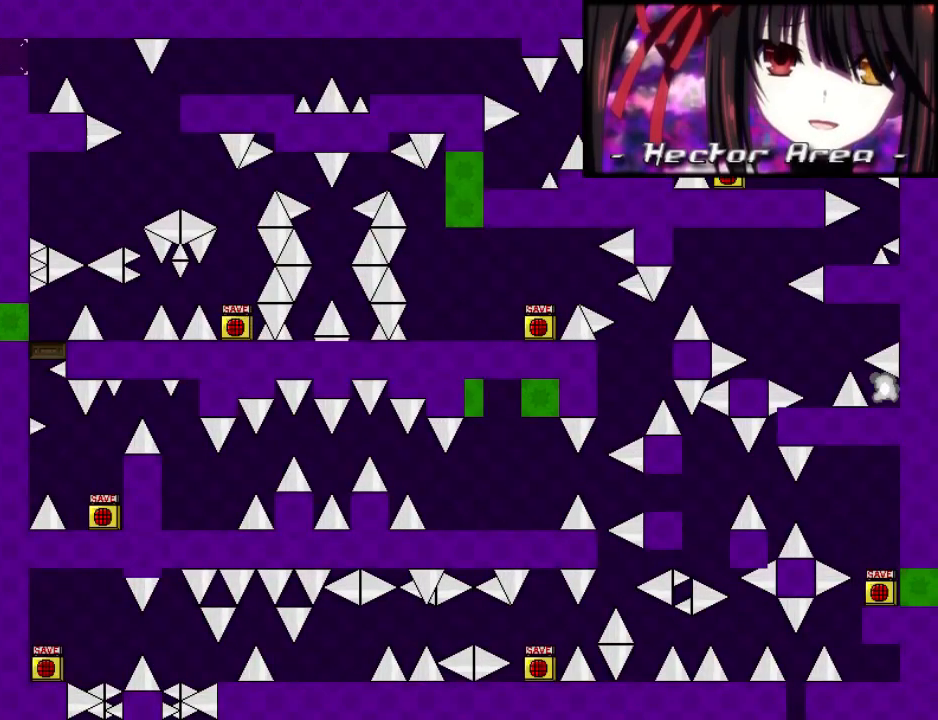
{"keys": ["shift"], "events": [[80, "right", "up"], [260, "r", "down"], [320, "r", "up"], [340, "shift", "down"]]}
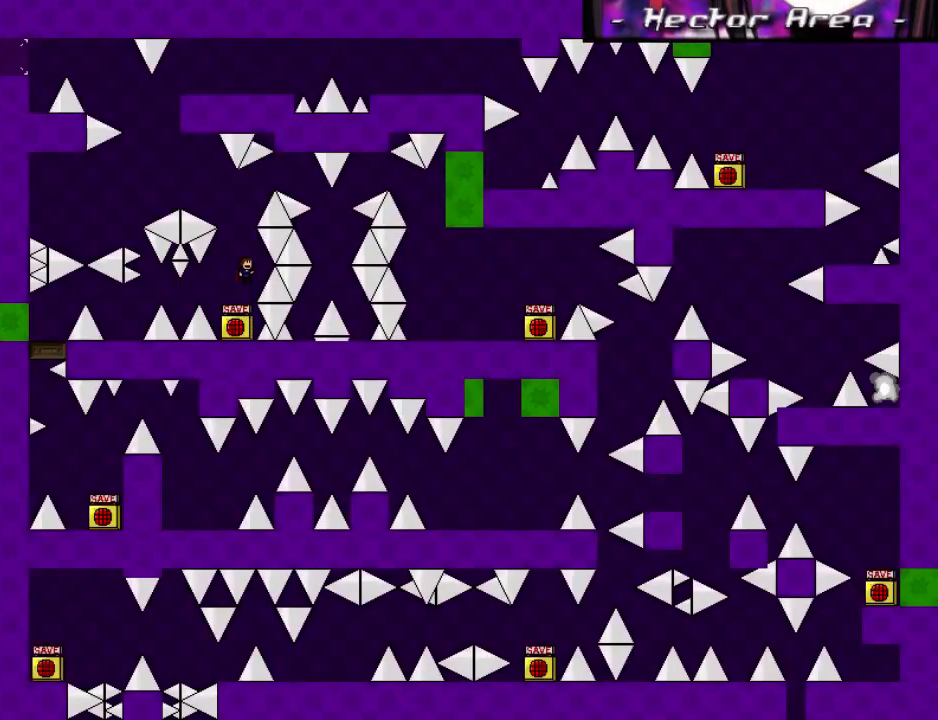
{"keys": ["right", "shift"], "events": [[100, "shift", "up"], [120, "shift", "down"], [260, "right", "down"]]}
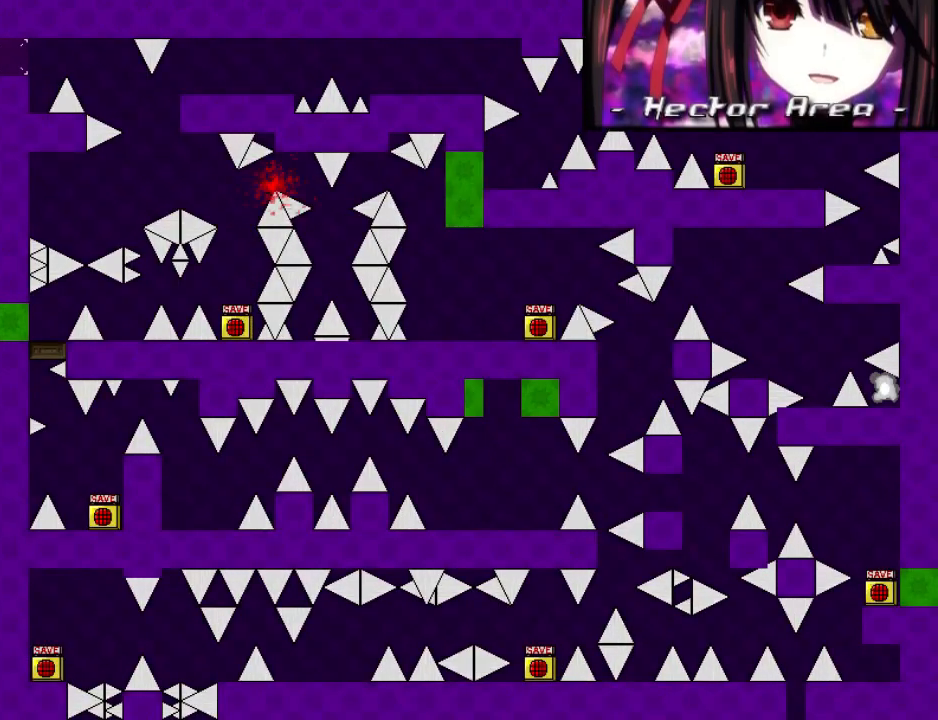
{"keys": ["shift"], "events": [[120, "shift", "up"], [180, "r", "down"], [180, "right", "up"], [220, "r", "up"], [260, "shift", "down"]]}
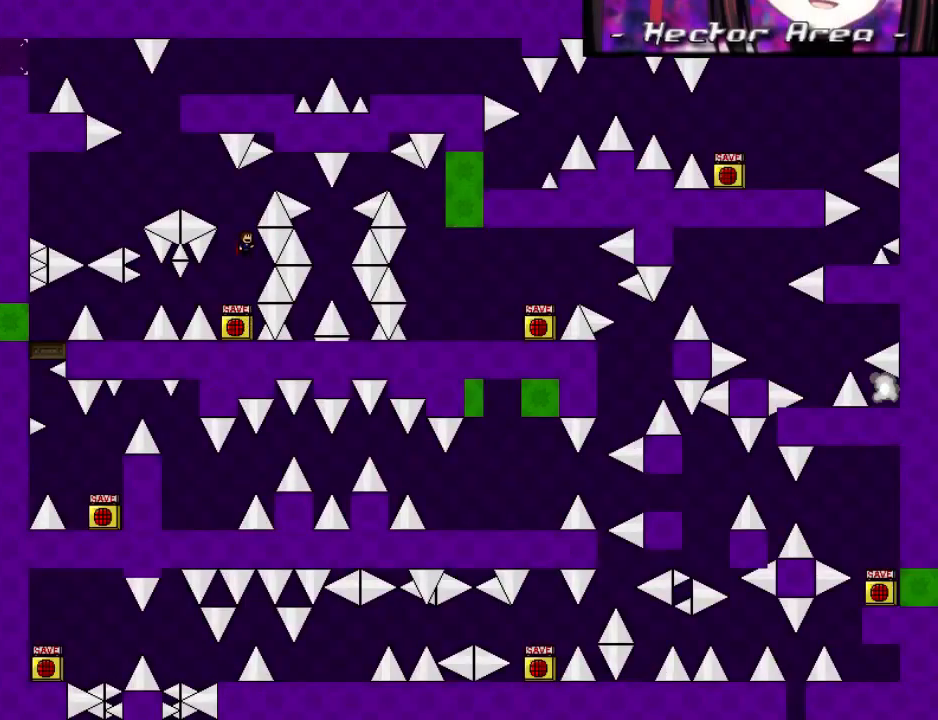
{"keys": ["right"], "events": [[20, "shift", "up"], [40, "shift", "down"], [180, "right", "down"], [380, "shift", "up"]]}
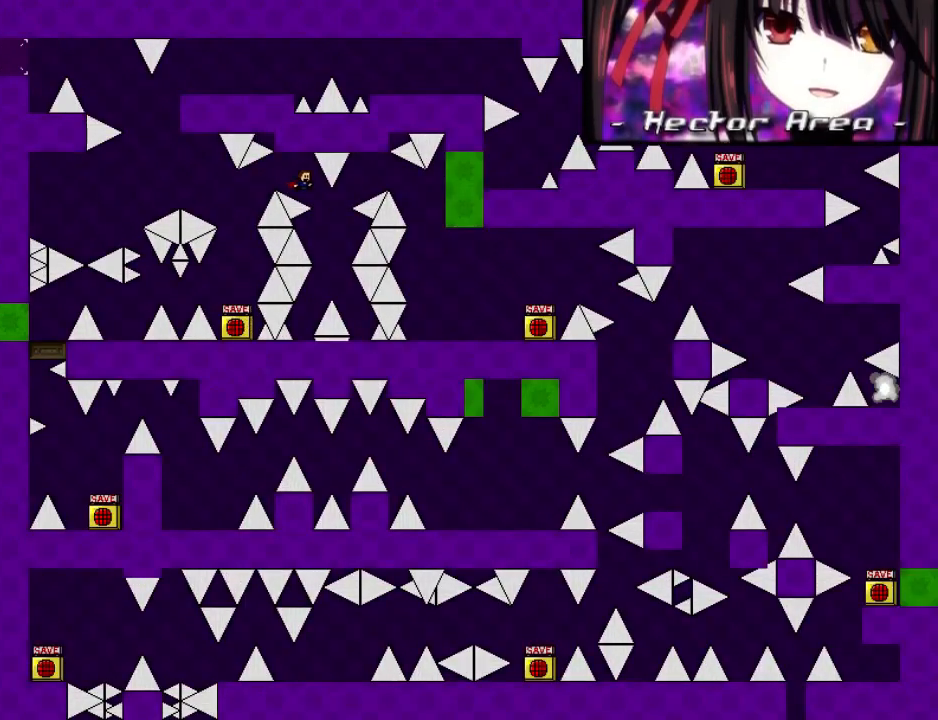
{"keys": [], "events": [[200, "right", "up"], [280, "right", "down"], [380, "right", "up"]]}
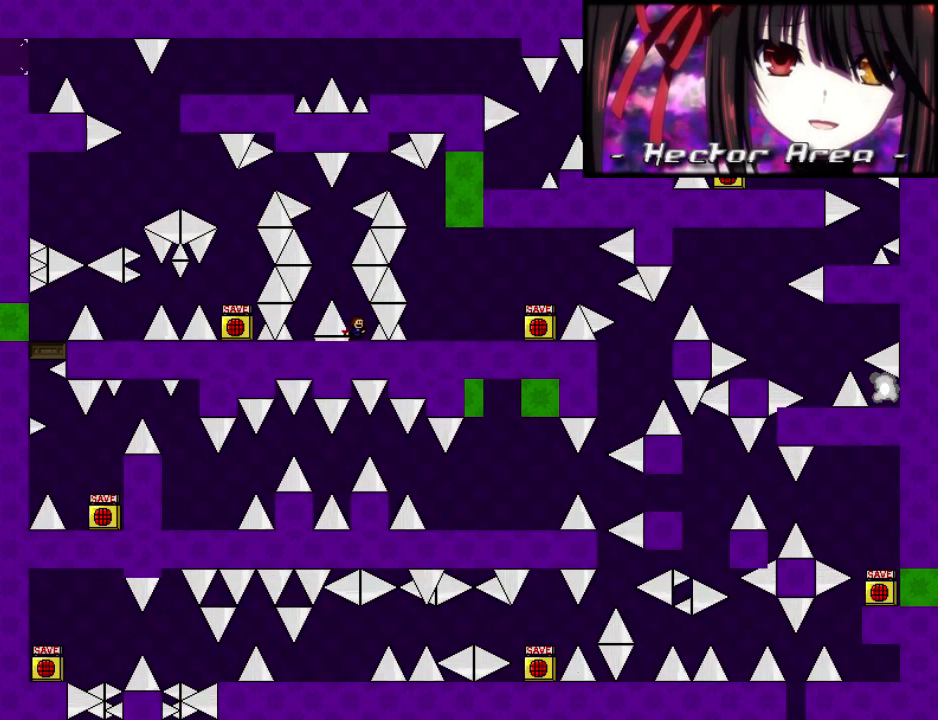
{"keys": ["shift"], "events": [[140, "shift", "down"], [180, "left", "down"], [320, "left", "up"], [440, "shift", "up"], [500, "shift", "down"]]}
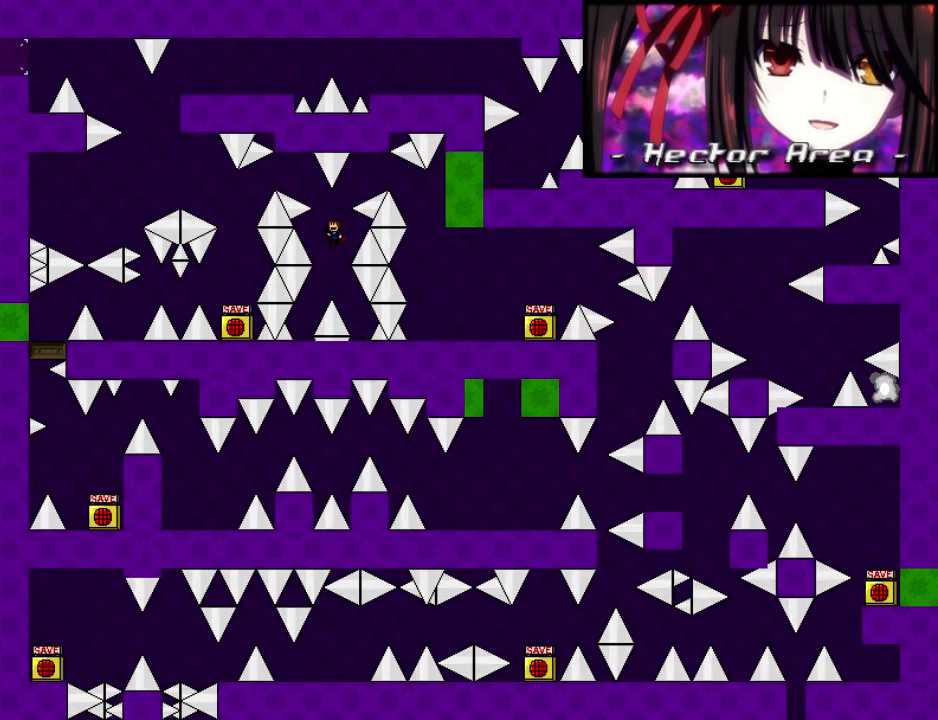
{"keys": ["right"], "events": [[40, "right", "down"], [240, "shift", "up"]]}
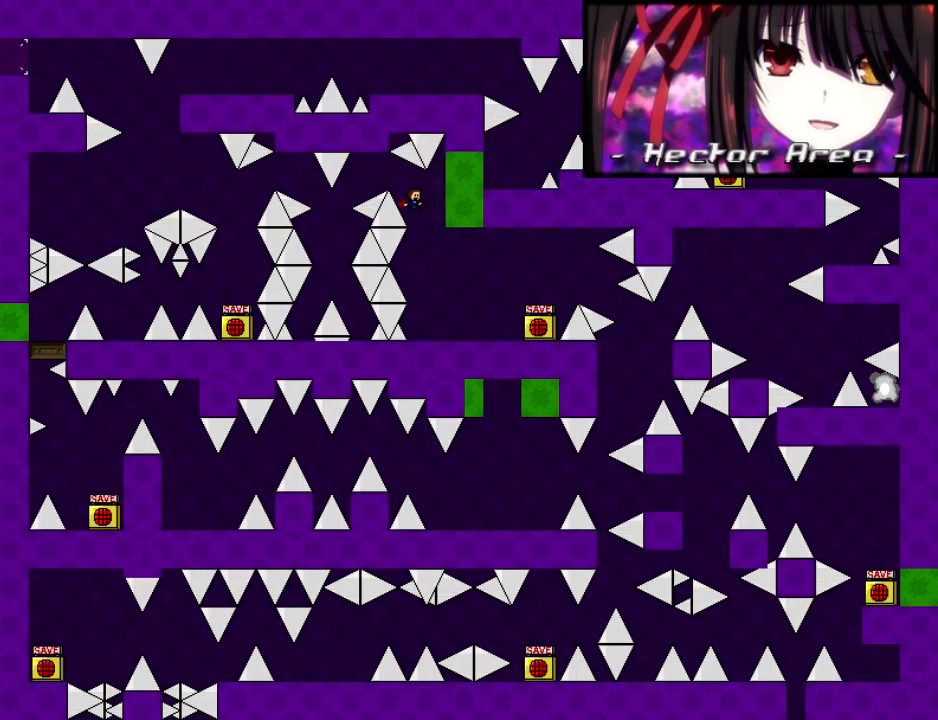
{"keys": [], "events": [[100, "right", "up"], [360, "shift", "down"], [460, "shift", "up"]]}
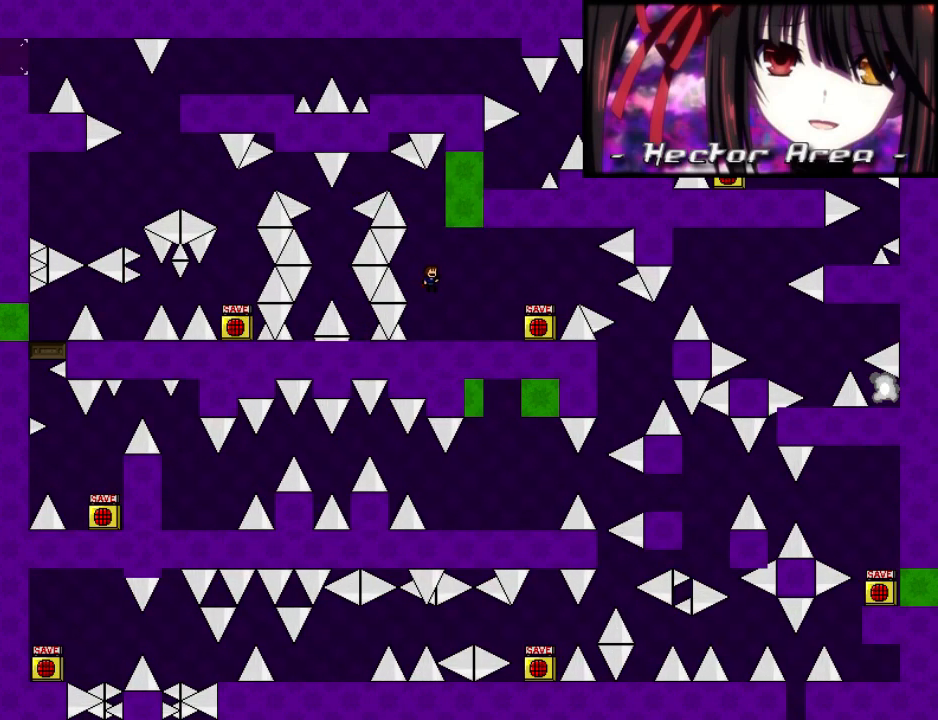
{"keys": ["right"], "events": [[20, "shift", "down"], [200, "right", "down"], [220, "shift", "up"]]}
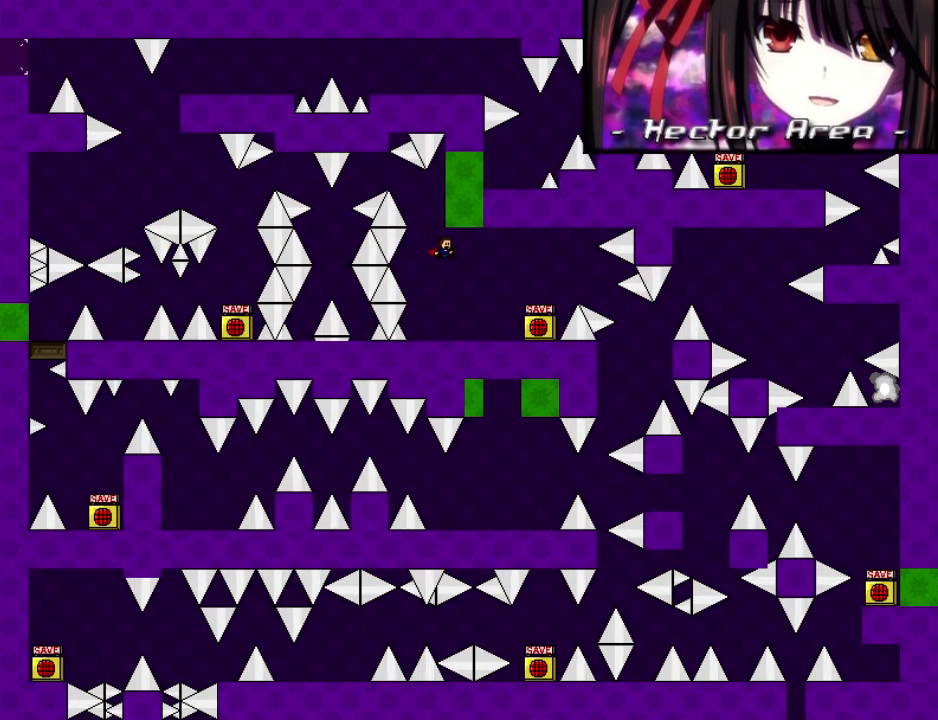
{"keys": ["right"], "events": []}
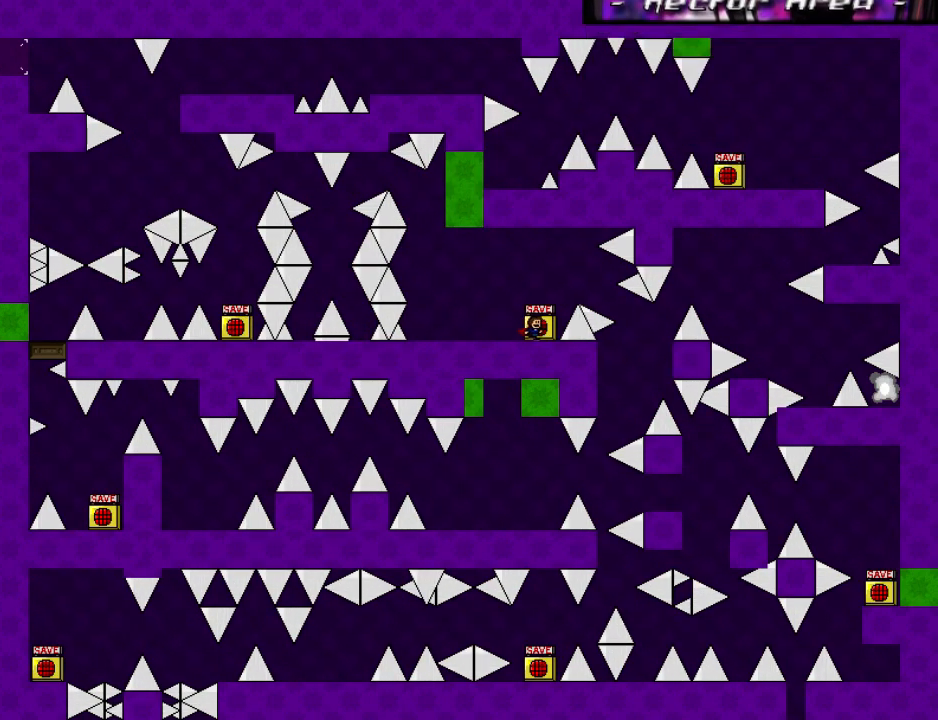
{"keys": [], "events": [[60, "right", "up"]]}
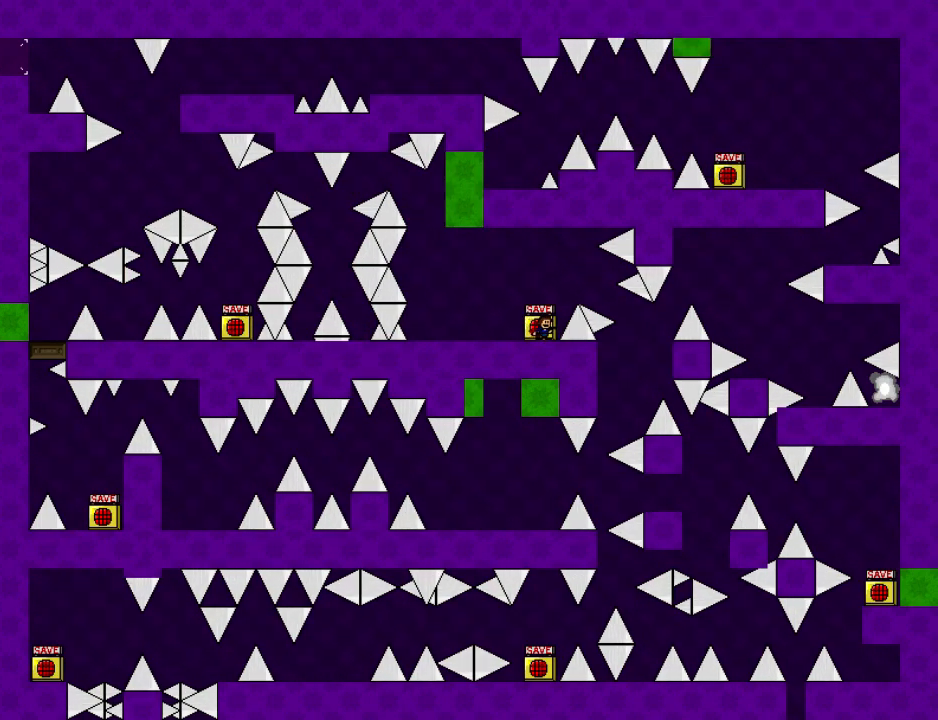
{"keys": ["right"], "events": [[160, "right", "down"], [160, "shift", "down"], [240, "shift", "up"]]}
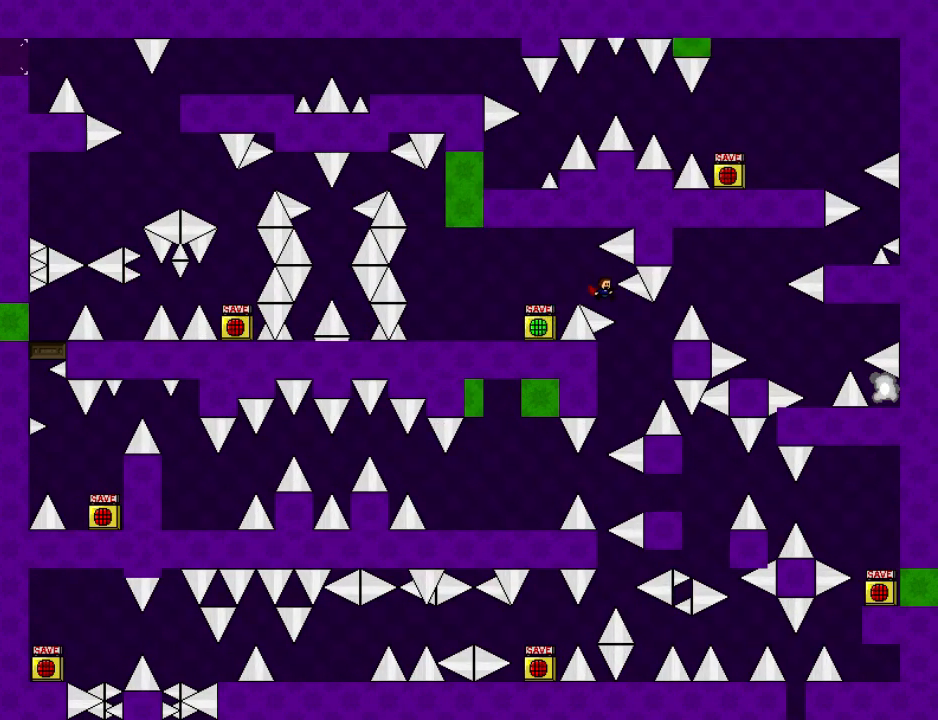
{"keys": [], "events": [[280, "right", "up"], [340, "r", "down"], [380, "r", "up"]]}
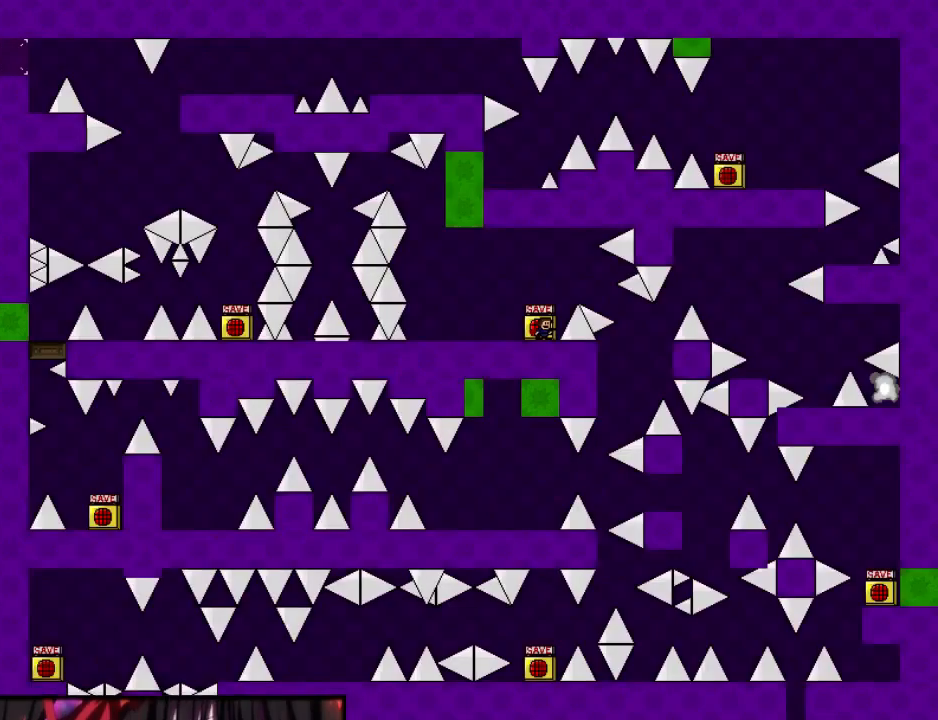
{"keys": [], "events": [[80, "right", "down"], [100, "right", "up"]]}
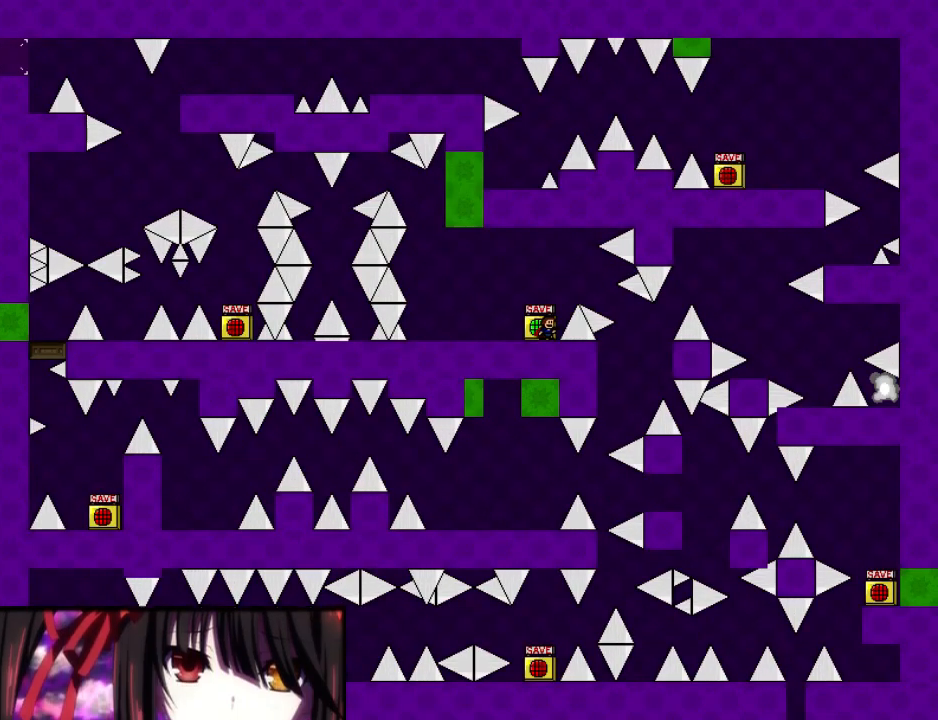
{"keys": [], "events": [[60, "right", "down"], [60, "shift", "down"], [140, "shift", "up"], [500, "right", "up"]]}